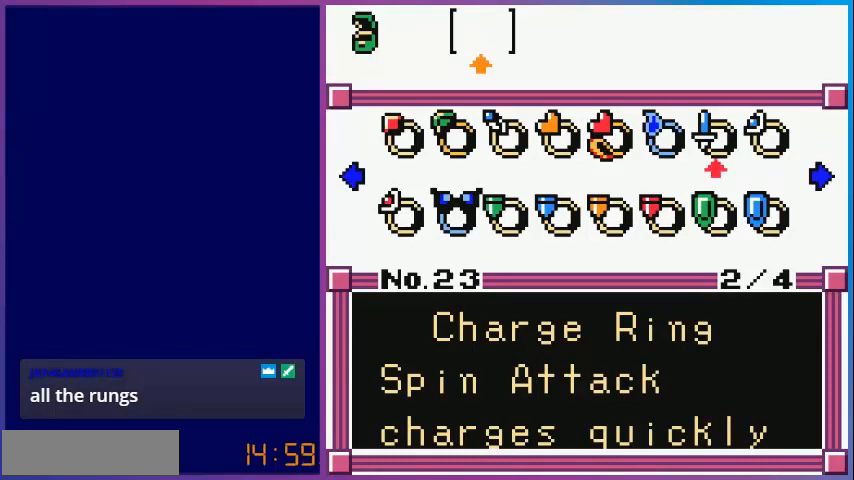
Gameplay with a controller (Nintendo layout); each line is a JSON object with the inputs held at the frame after it. "events" lists button and stick changes between this image and that frame as [ms after this image, input, new state], when the widget could be followed in between. Not read: L3 R3.
{"buttons": ["DPAD_RIGHT"], "events": [[440, "DPAD_RIGHT", "down"]]}
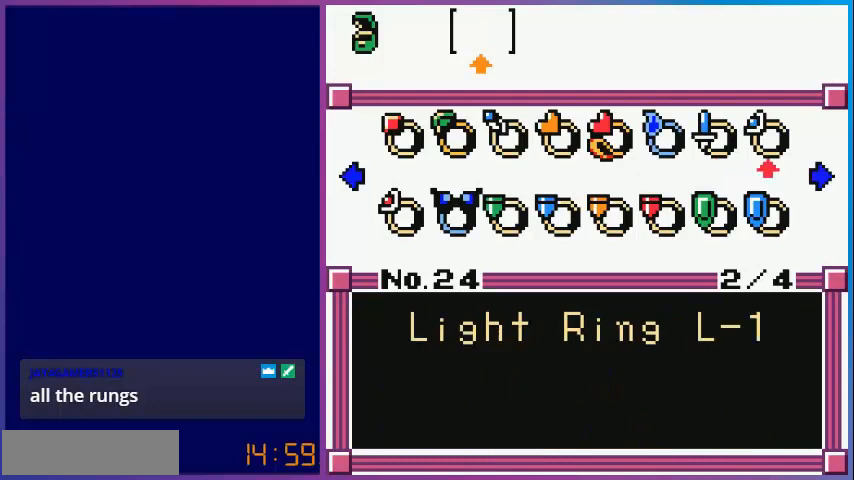
{"buttons": [], "events": [[80, "DPAD_RIGHT", "up"]]}
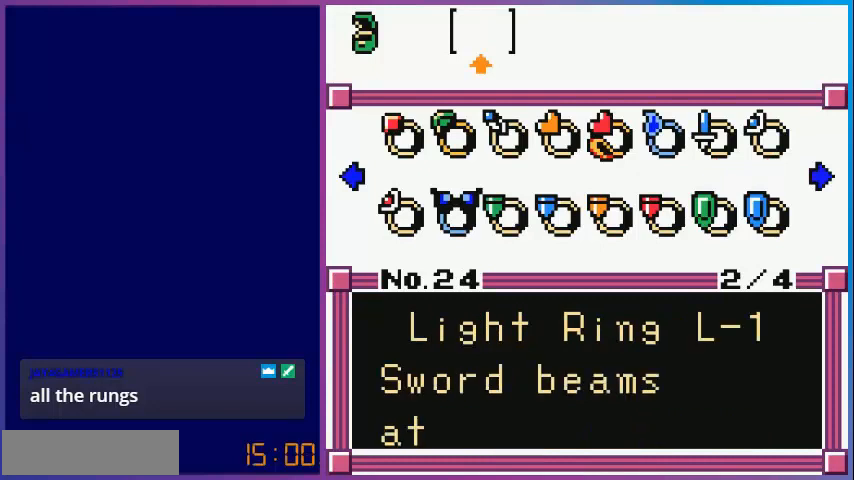
{"buttons": [], "events": [[320, "DPAD_RIGHT", "down"], [440, "DPAD_RIGHT", "up"]]}
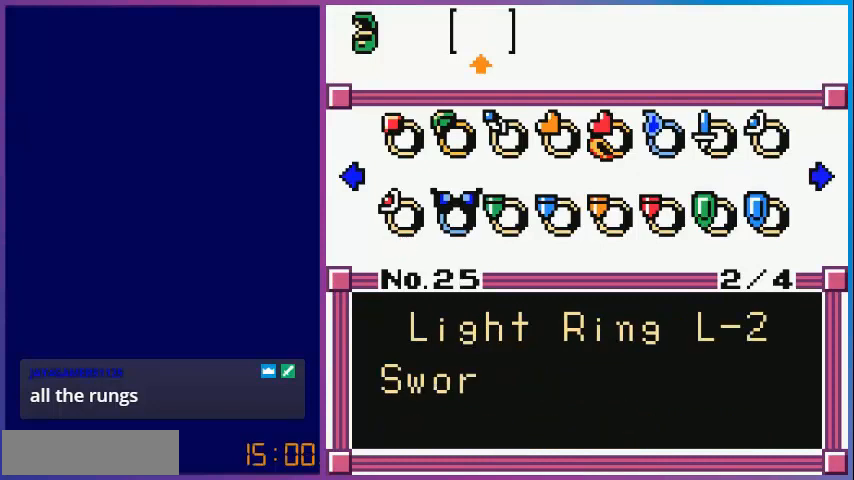
{"buttons": [], "events": [[320, "DPAD_RIGHT", "down"], [440, "DPAD_RIGHT", "up"]]}
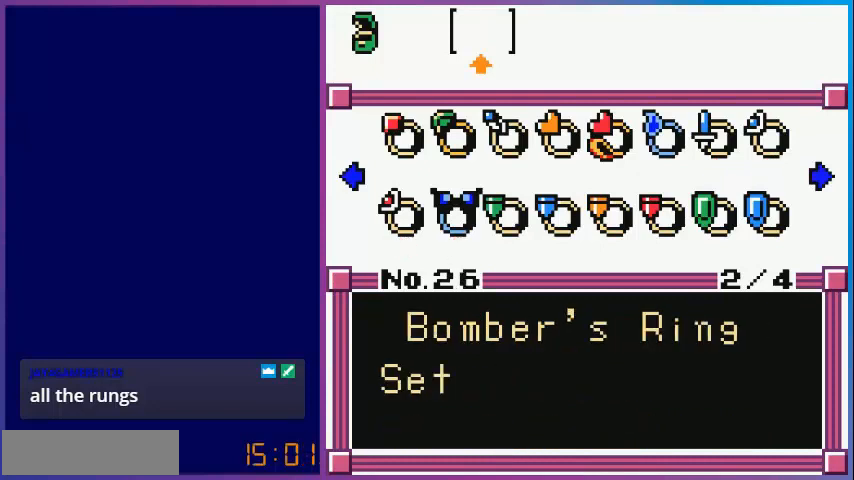
{"buttons": [], "events": []}
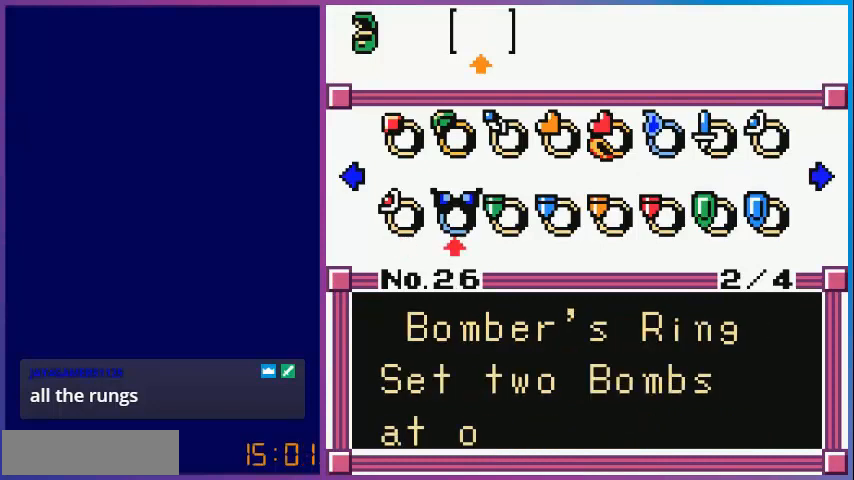
{"buttons": [], "events": []}
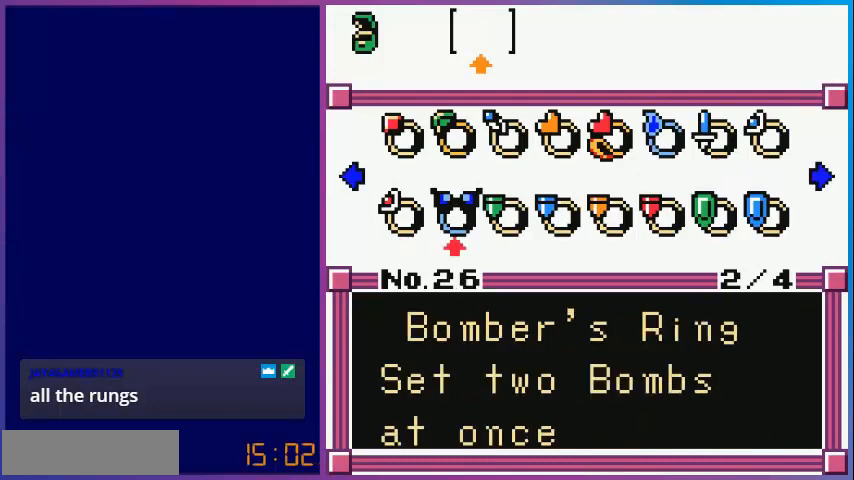
{"buttons": [], "events": []}
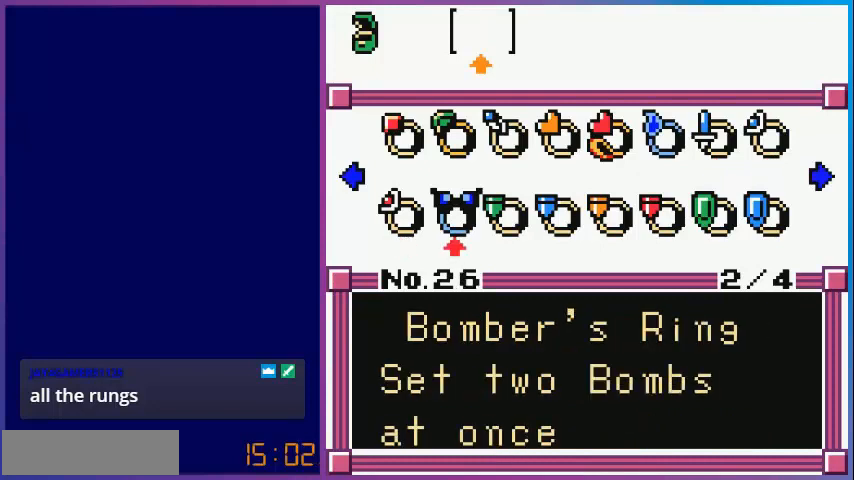
{"buttons": ["DPAD_RIGHT"], "events": [[480, "DPAD_RIGHT", "down"]]}
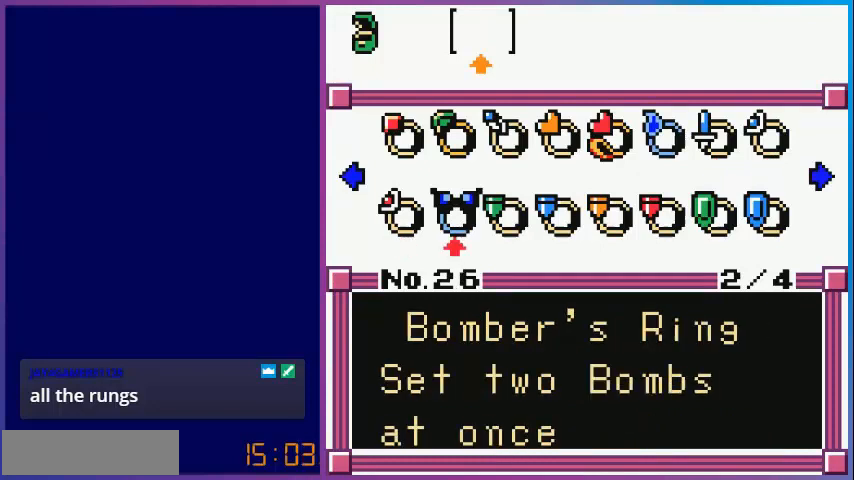
{"buttons": [], "events": [[160, "DPAD_RIGHT", "up"]]}
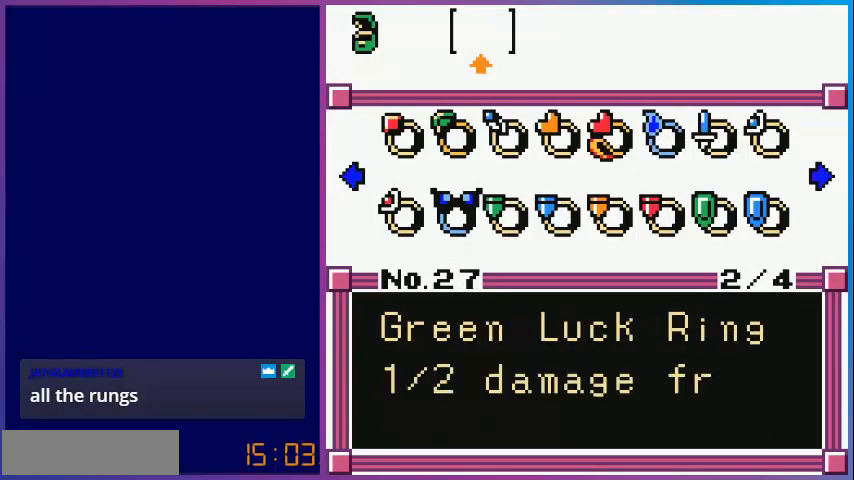
{"buttons": [], "events": []}
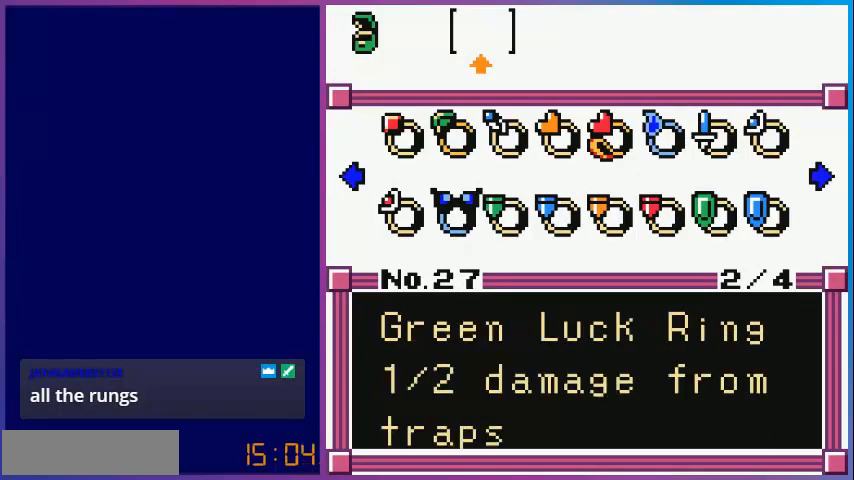
{"buttons": ["DPAD_RIGHT"], "events": [[400, "DPAD_RIGHT", "down"]]}
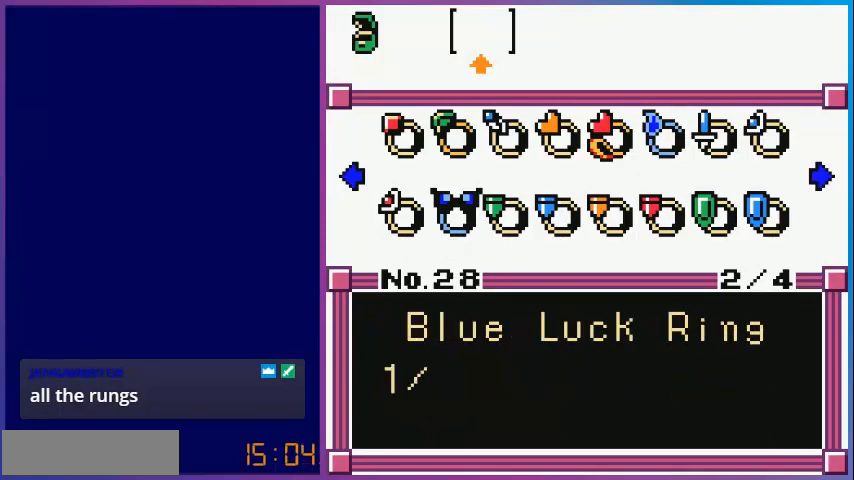
{"buttons": [], "events": [[40, "DPAD_RIGHT", "up"], [360, "DPAD_RIGHT", "down"], [480, "DPAD_RIGHT", "up"]]}
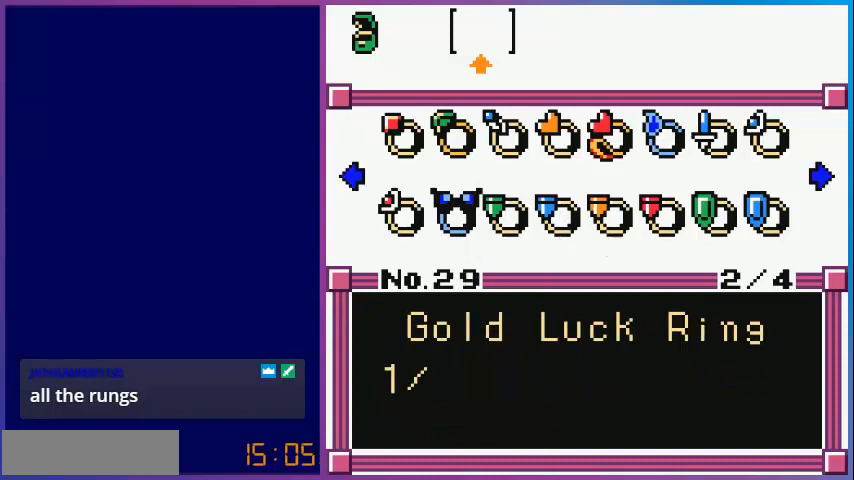
{"buttons": [], "events": [[320, "DPAD_RIGHT", "down"], [440, "DPAD_RIGHT", "up"]]}
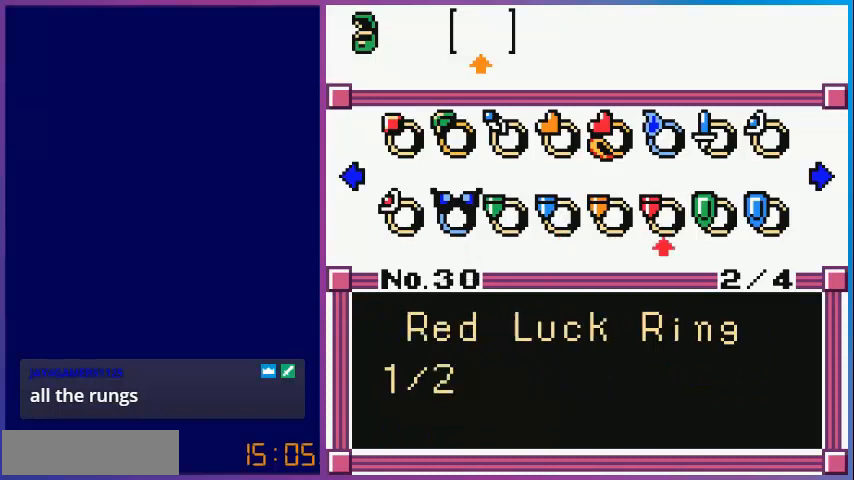
{"buttons": ["DPAD_LEFT"], "events": [[440, "DPAD_LEFT", "down"]]}
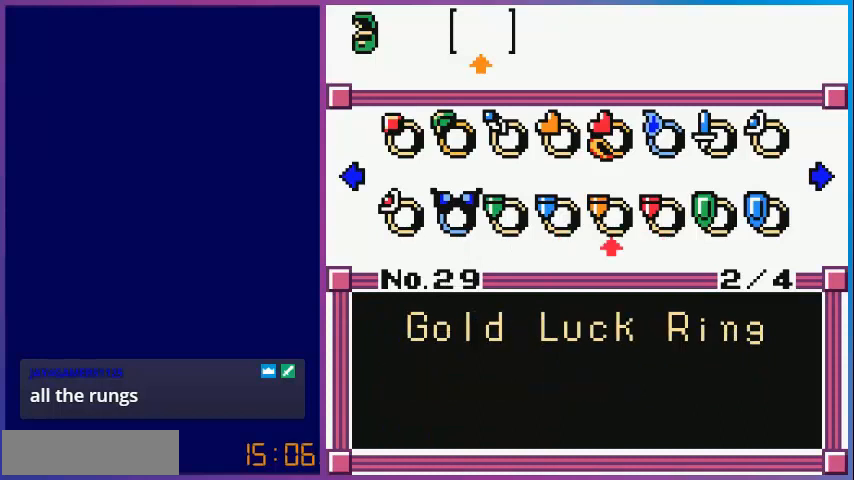
{"buttons": [], "events": [[80, "DPAD_LEFT", "up"]]}
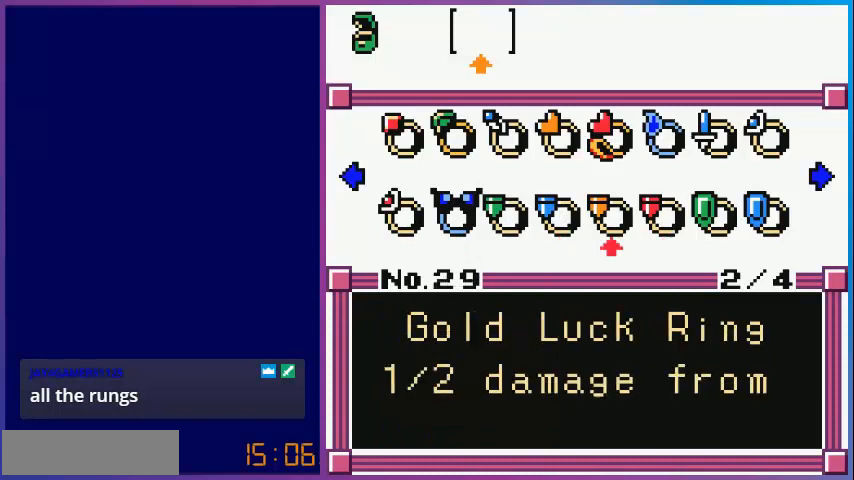
{"buttons": [], "events": []}
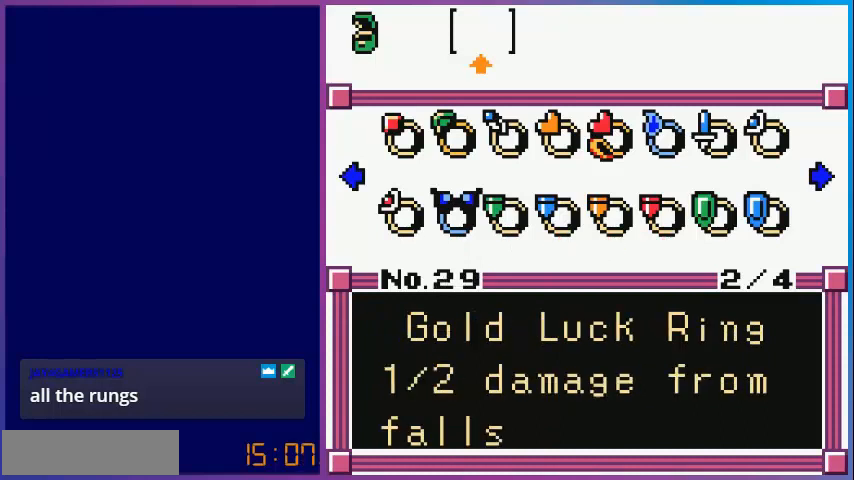
{"buttons": [], "events": [[400, "DPAD_RIGHT", "down"], [520, "DPAD_RIGHT", "up"]]}
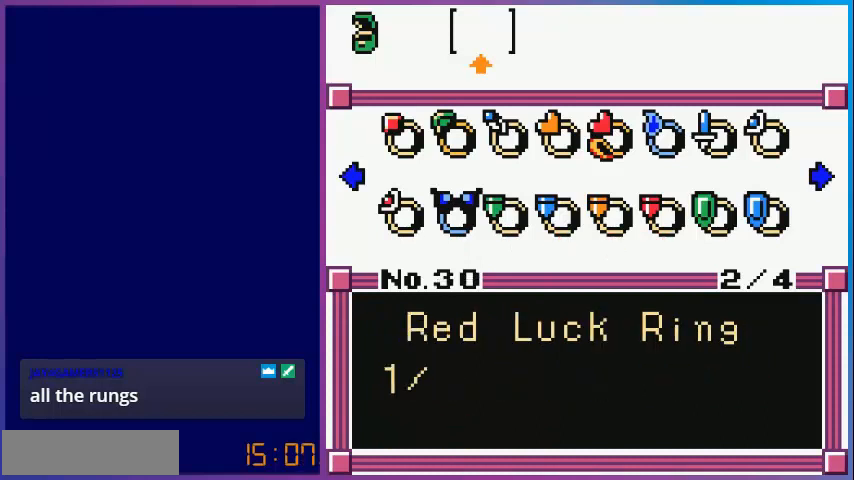
{"buttons": [], "events": [[160, "DPAD_RIGHT", "down"], [280, "DPAD_RIGHT", "up"]]}
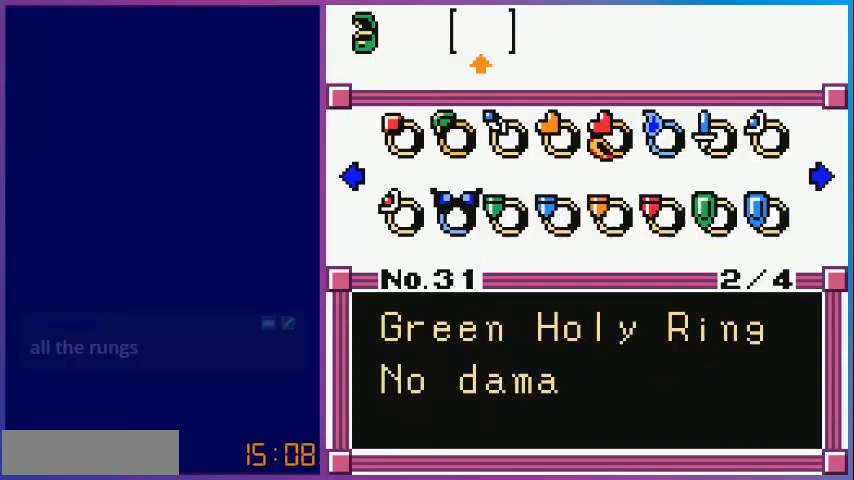
{"buttons": [], "events": [[200, "DPAD_RIGHT", "down"], [320, "DPAD_RIGHT", "up"]]}
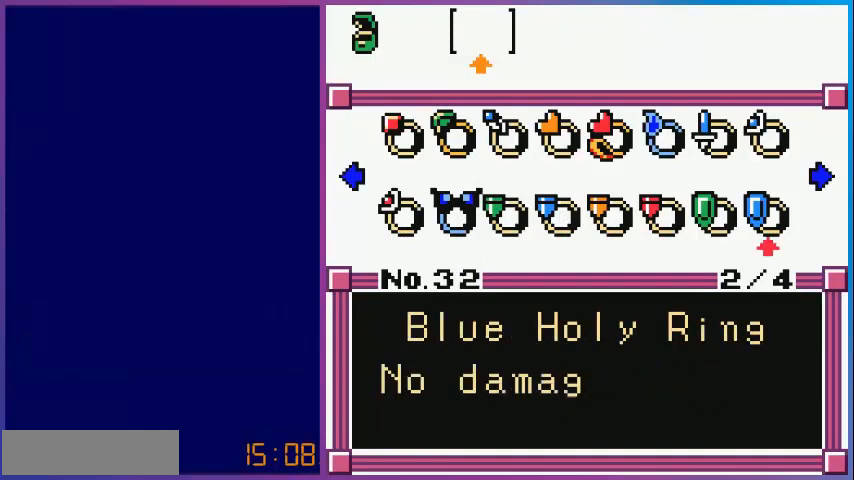
{"buttons": [], "events": [[40, "DPAD_RIGHT", "down"], [200, "DPAD_RIGHT", "up"]]}
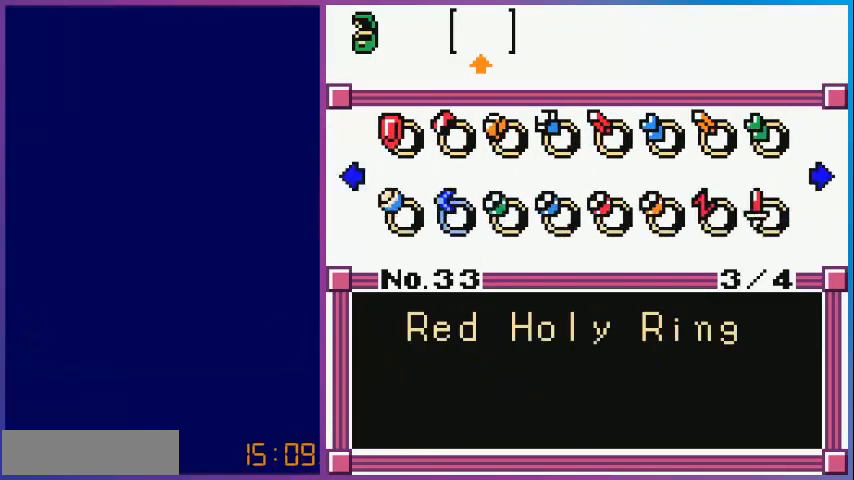
{"buttons": [], "events": []}
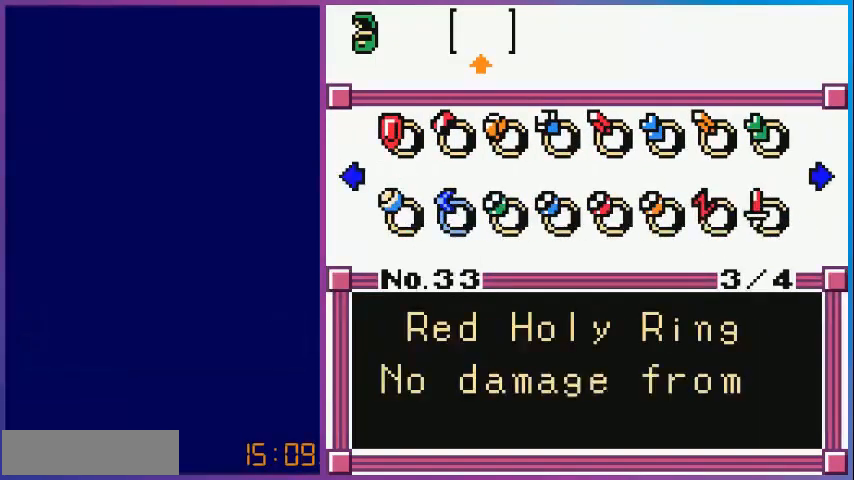
{"buttons": [], "events": [[320, "DPAD_RIGHT", "down"], [480, "DPAD_RIGHT", "up"]]}